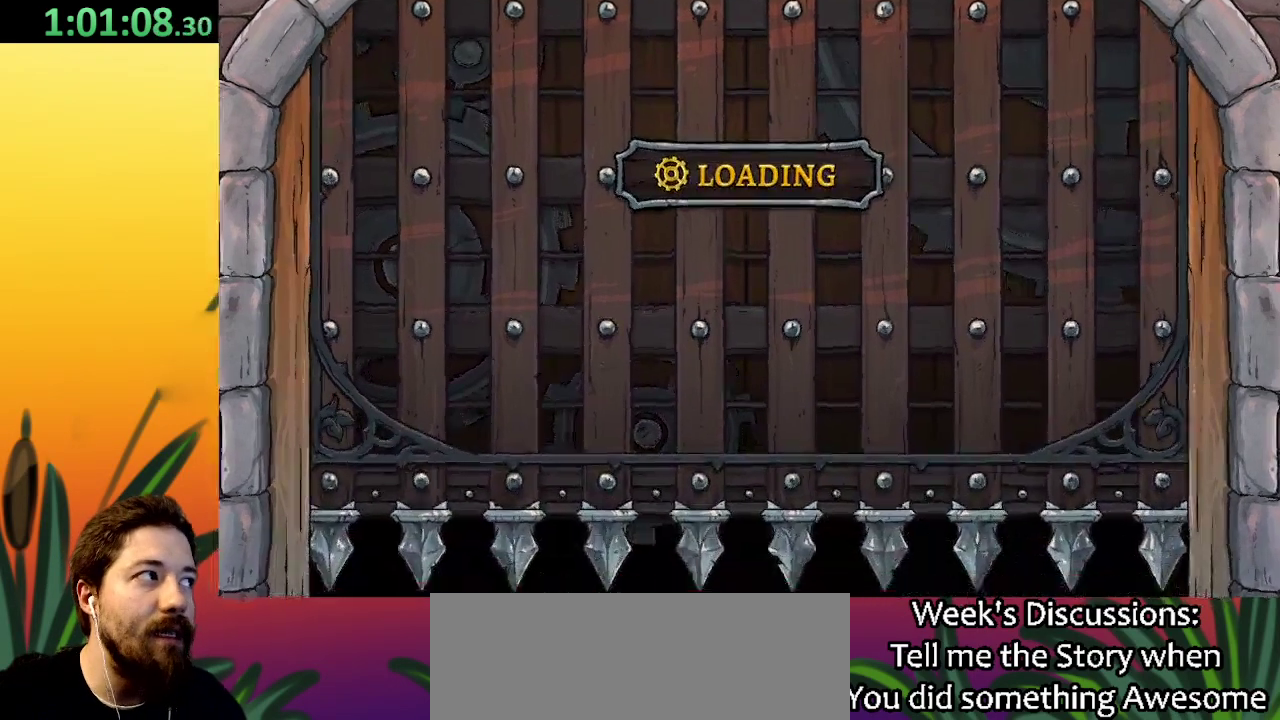
Gameplay with keyboard; each line is a JSON object with the keys held at the frame after it. "events" lists presses ("down") and releases ("up") of "a", "c", "d", "down", "left", "right", "s", "up", "x" and "z" between this image and that frame as [ms after this image, input, new state], when the widget could be followed in between. No other keys are recorded. Mouse input is not recorded.
{"keys": ["right"], "events": [[384, "right", "down"]]}
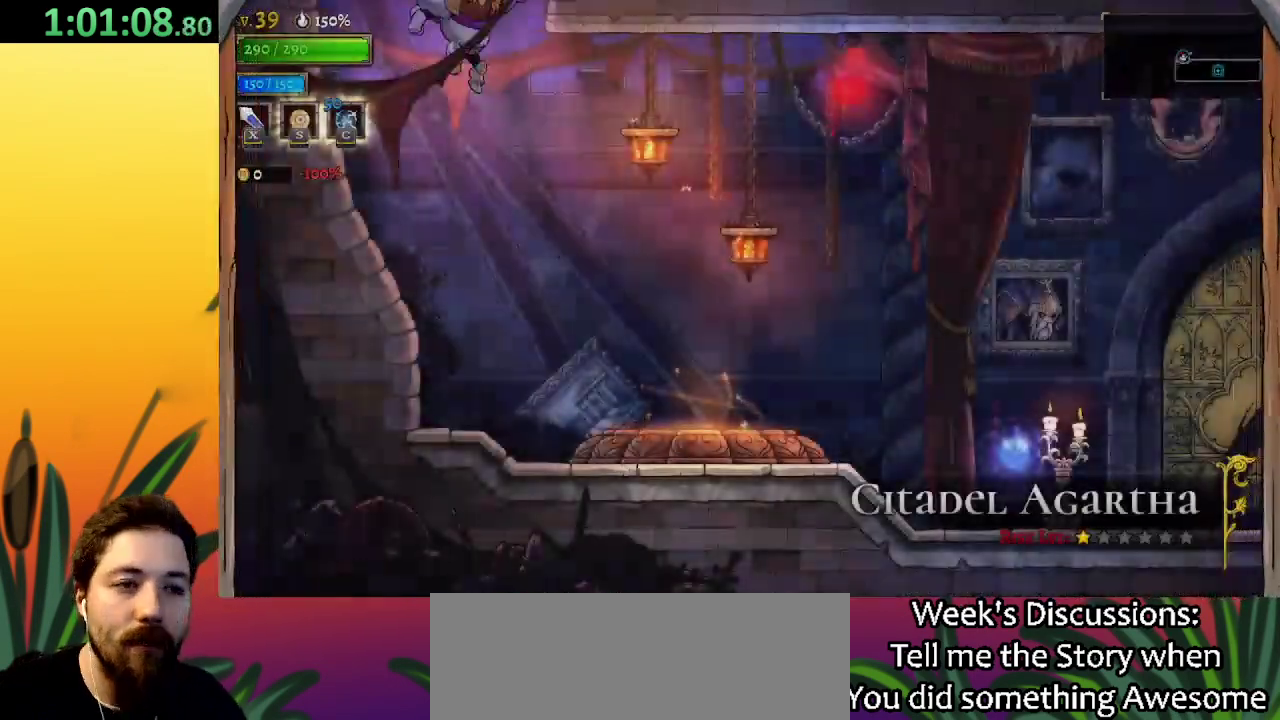
{"keys": ["right"], "events": []}
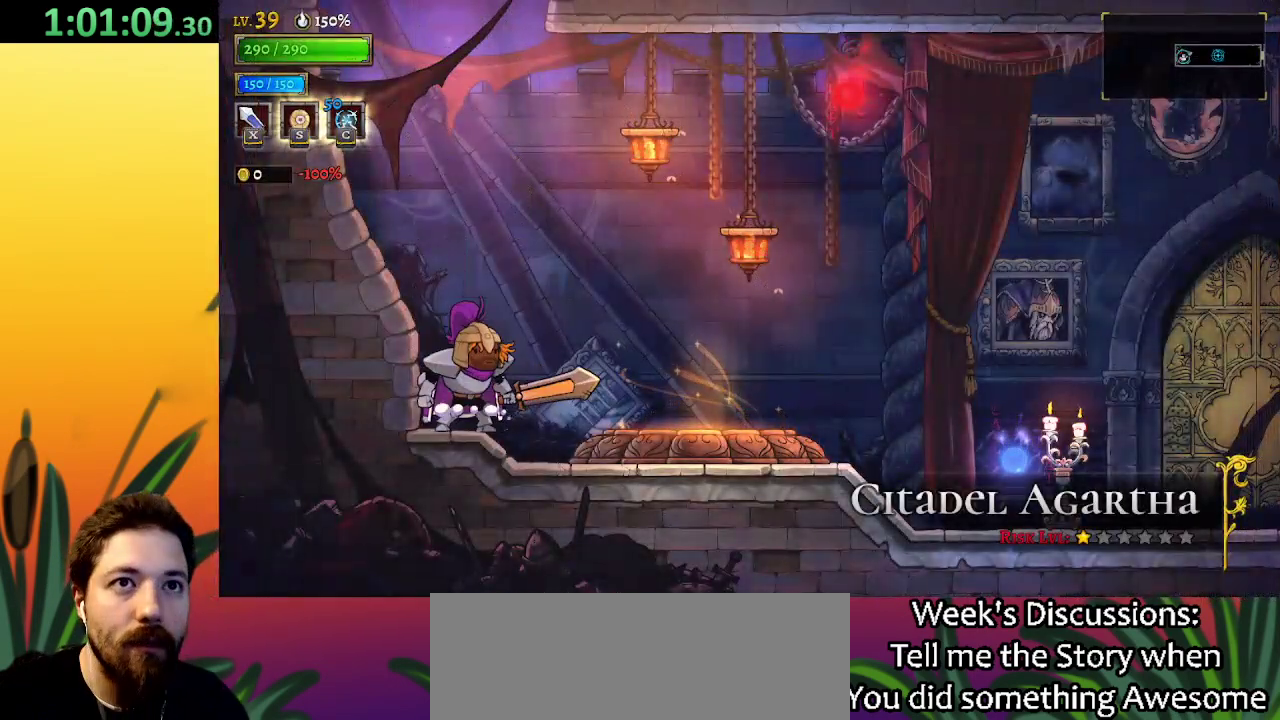
{"keys": ["right"], "events": []}
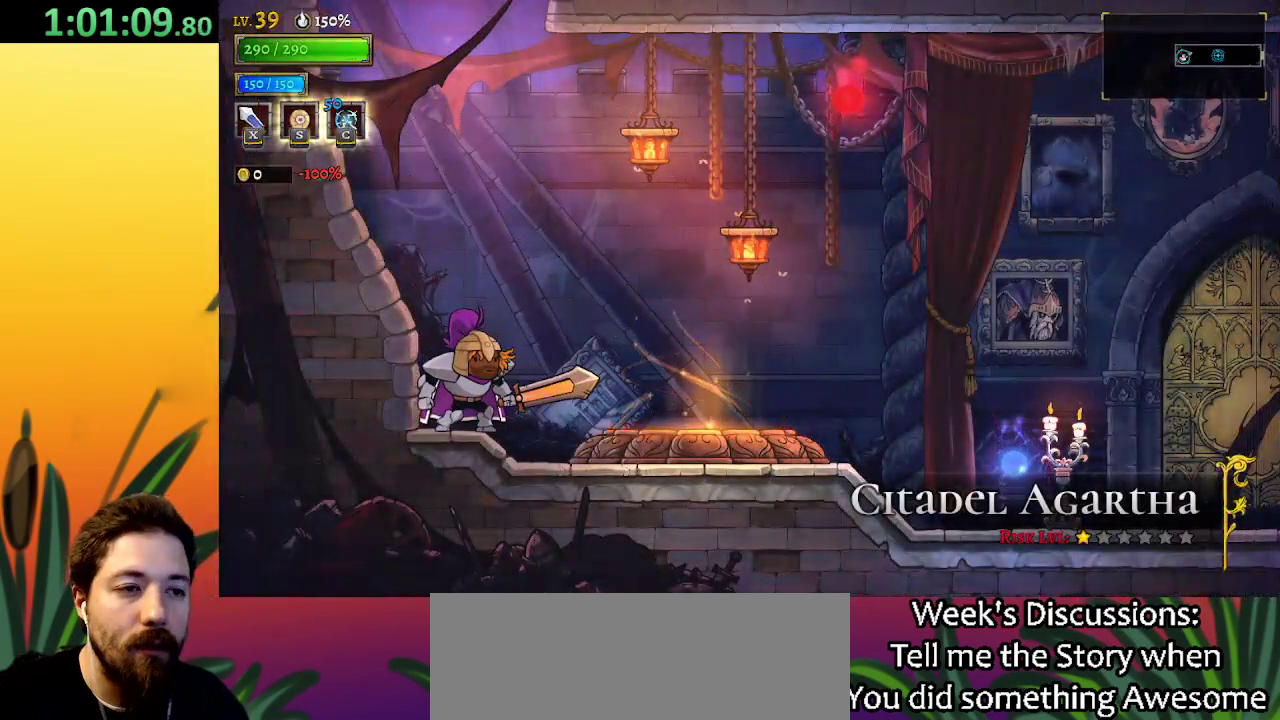
{"keys": ["right"], "events": []}
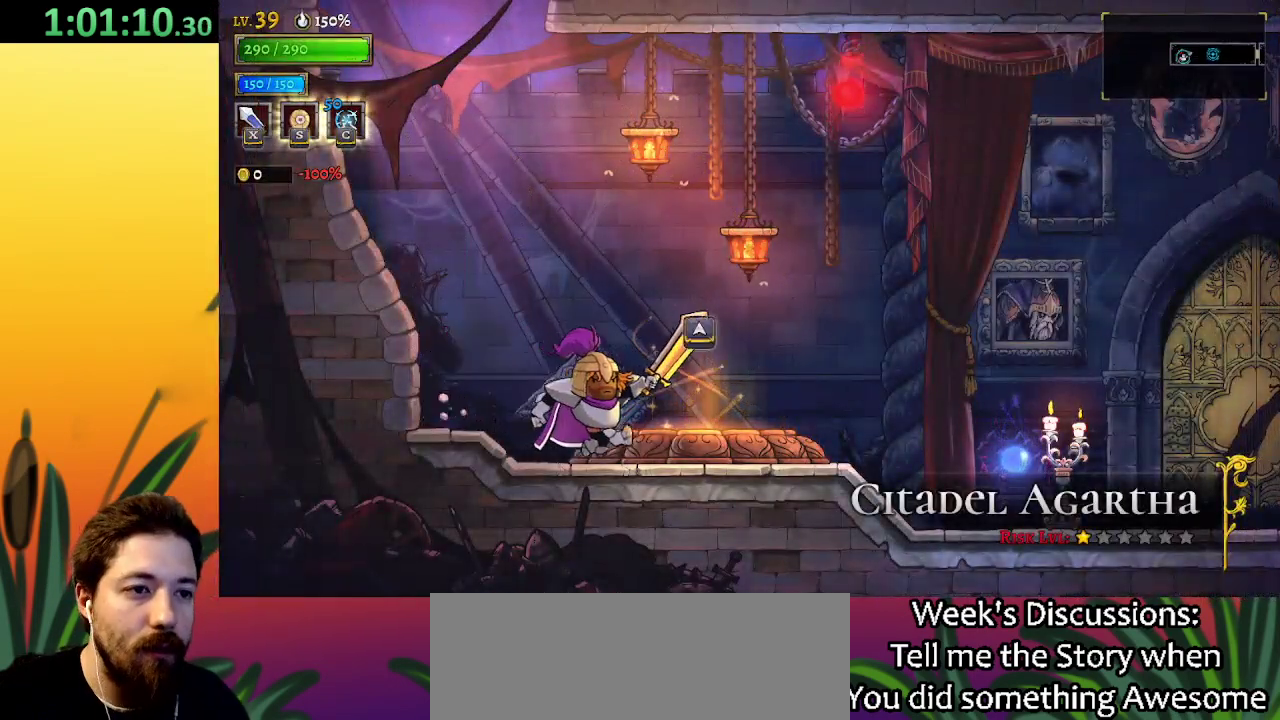
{"keys": [], "events": [[67, "up", "down"], [200, "right", "up"], [200, "up", "up"], [350, "up", "down"], [450, "up", "up"]]}
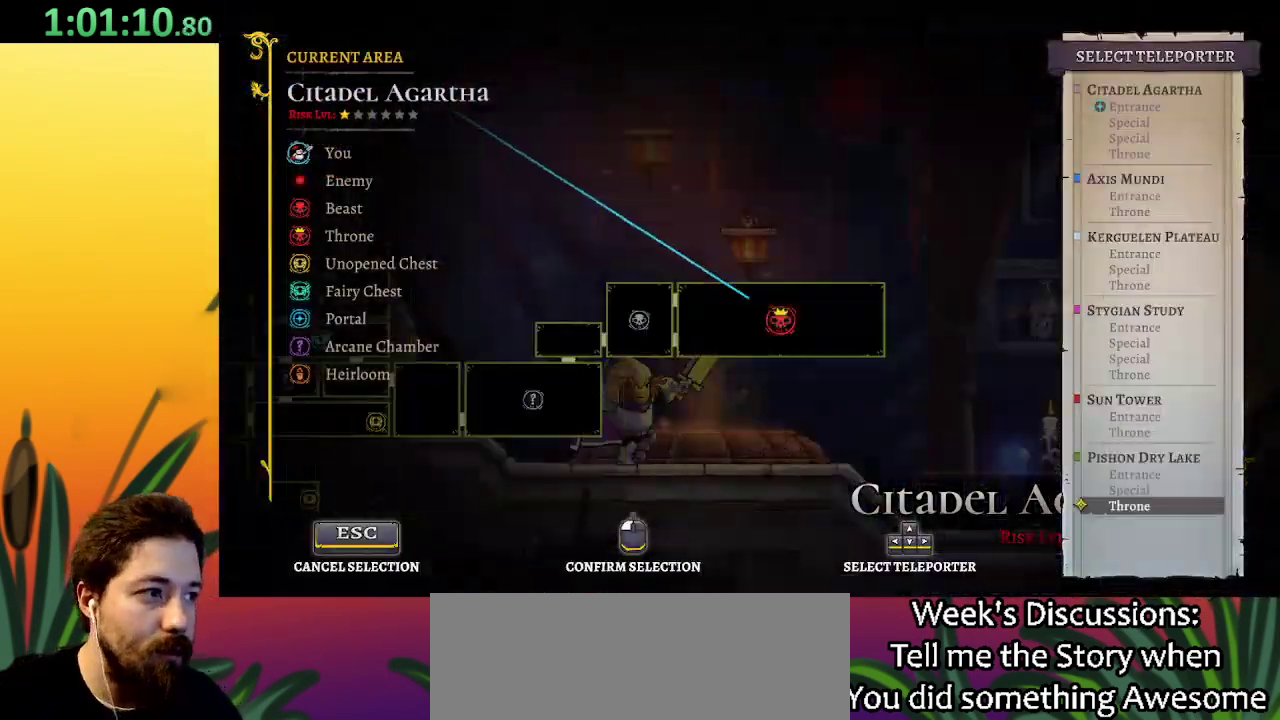
{"keys": [], "events": []}
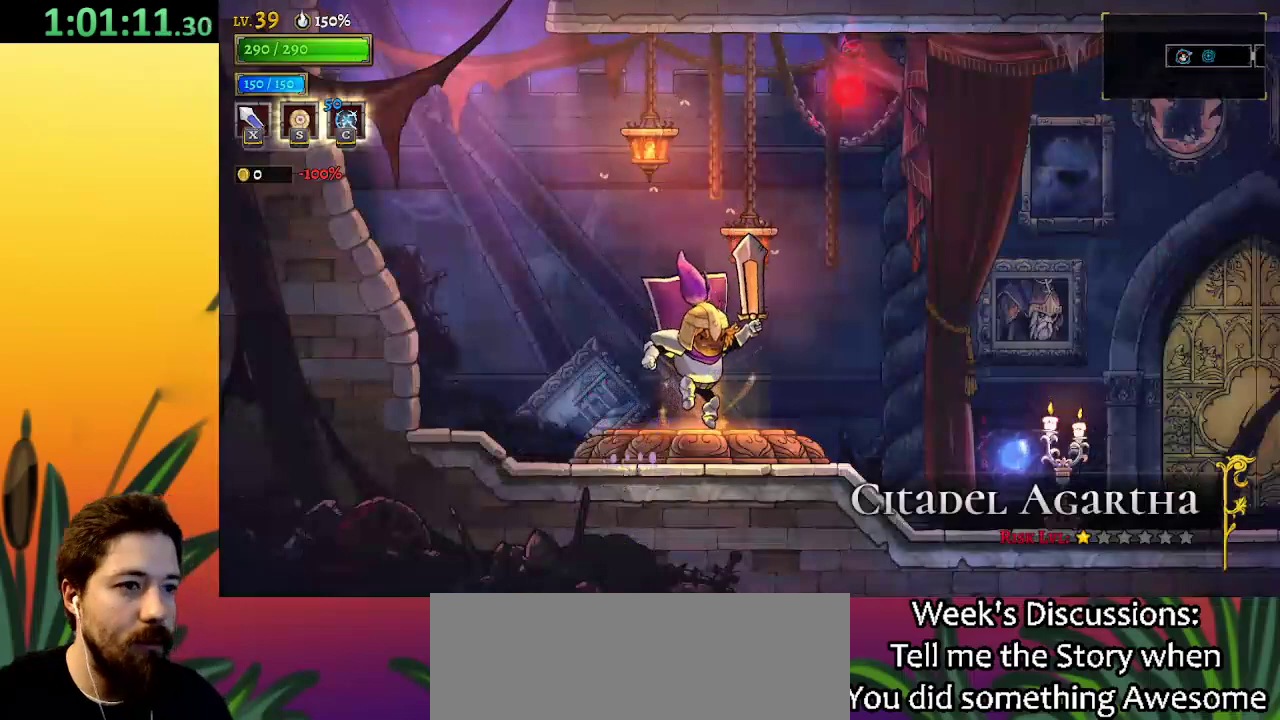
{"keys": [], "events": []}
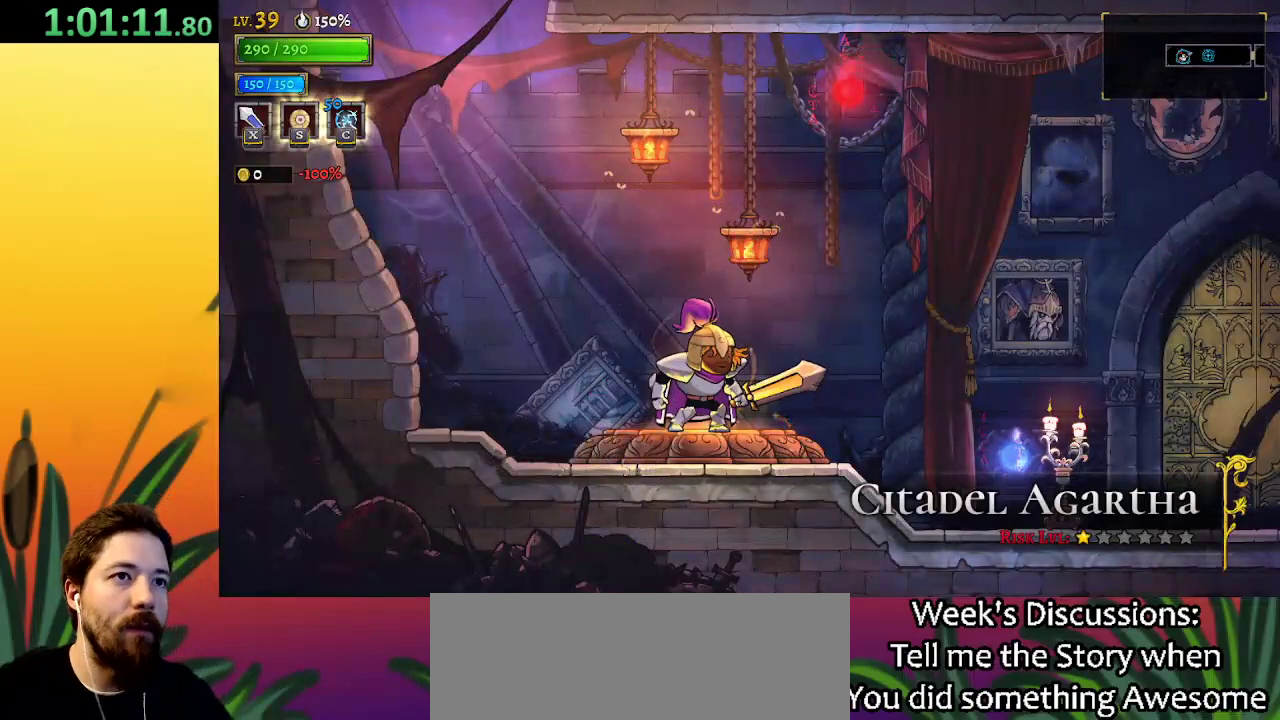
{"keys": [], "events": []}
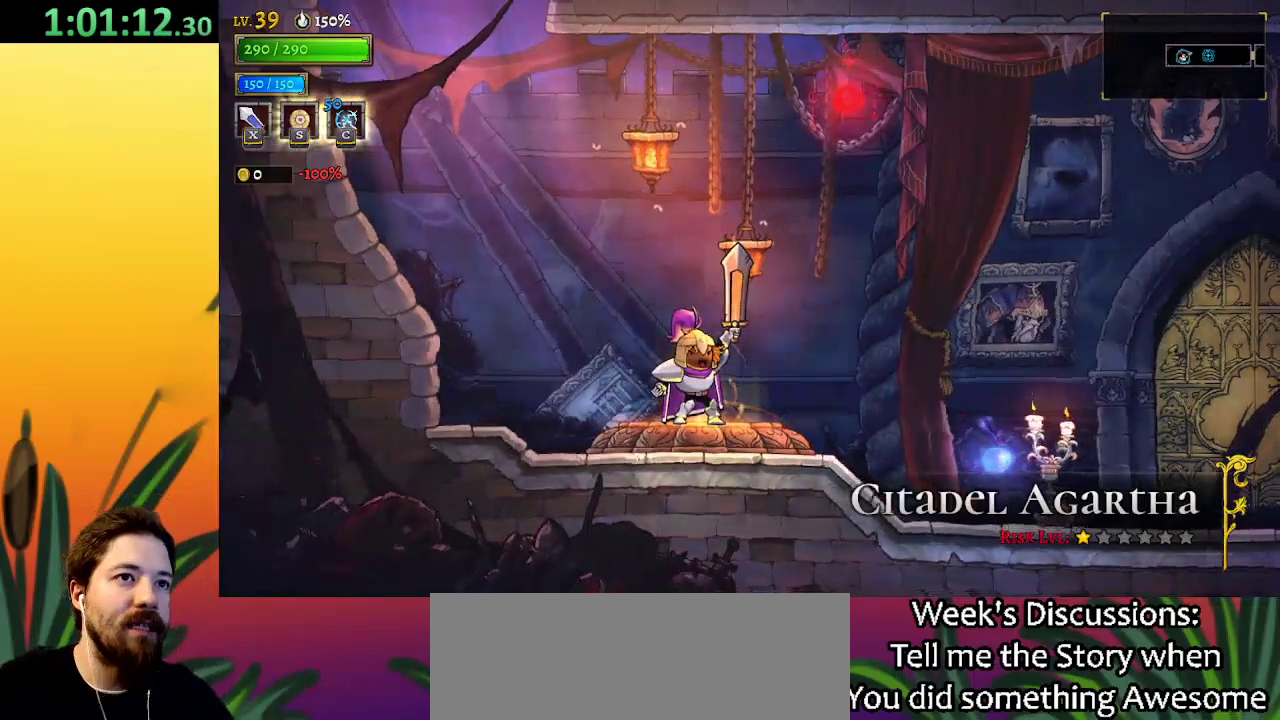
{"keys": [], "events": []}
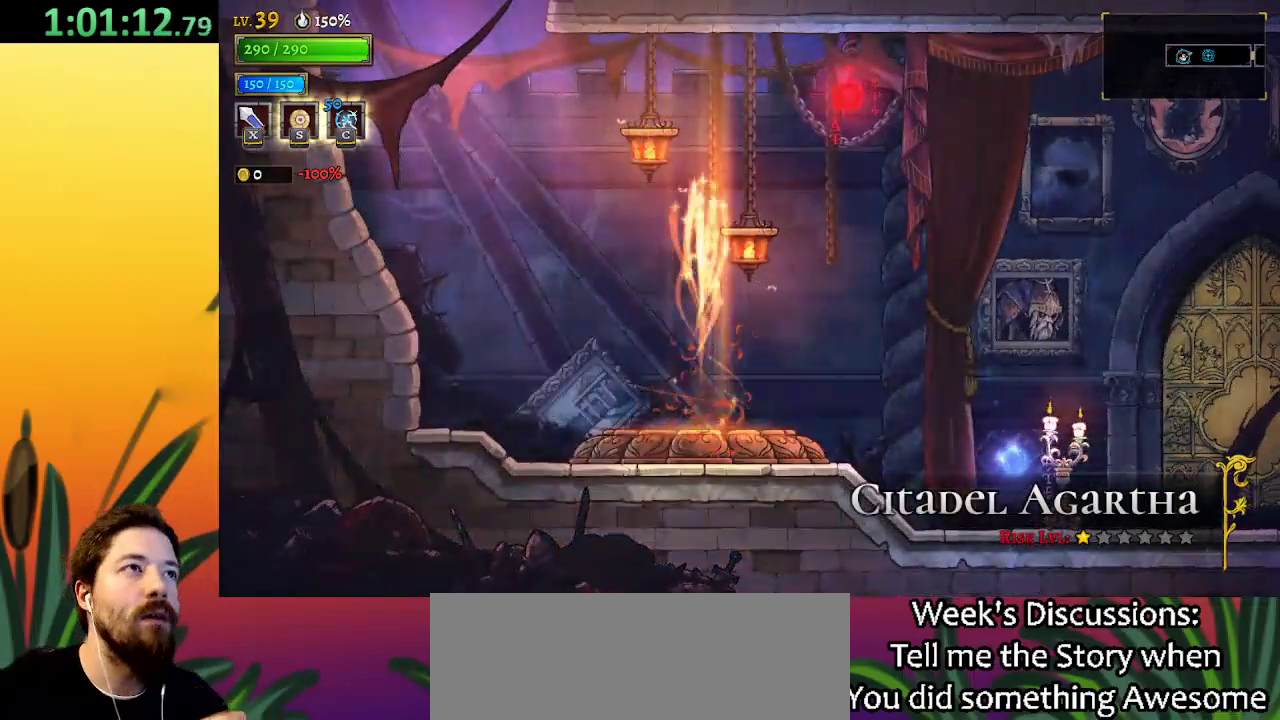
{"keys": [], "events": []}
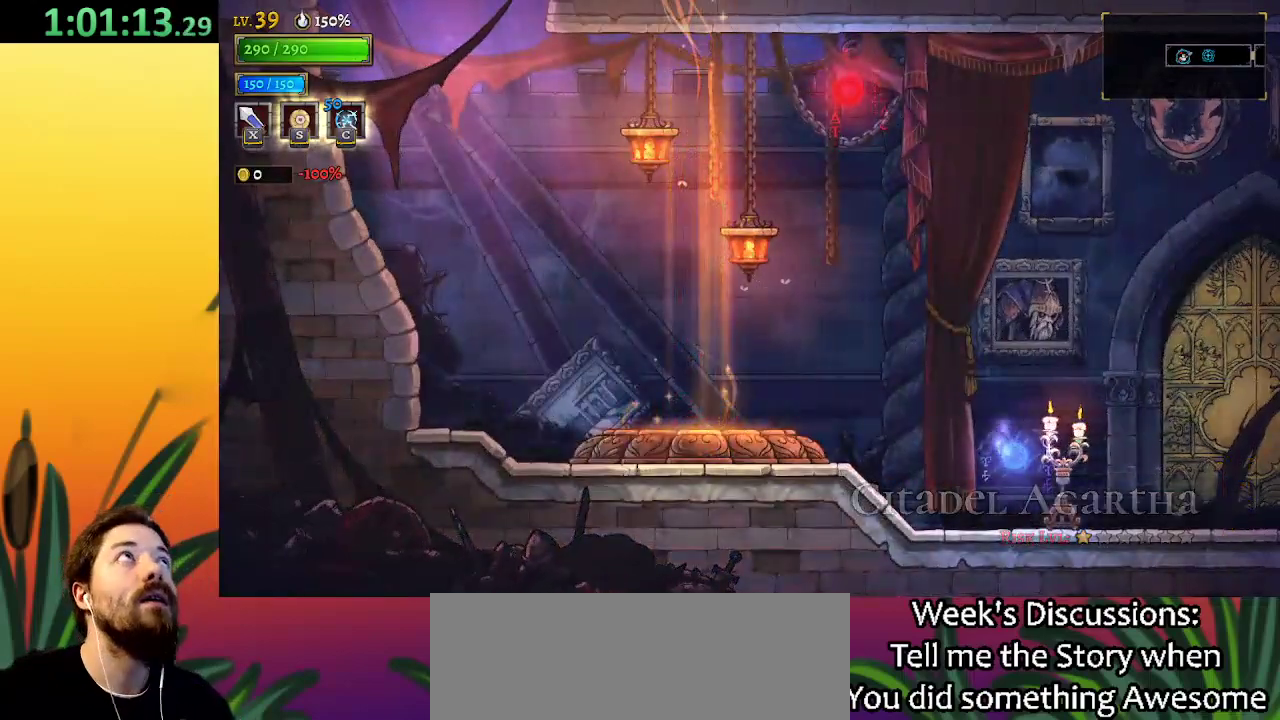
{"keys": [], "events": []}
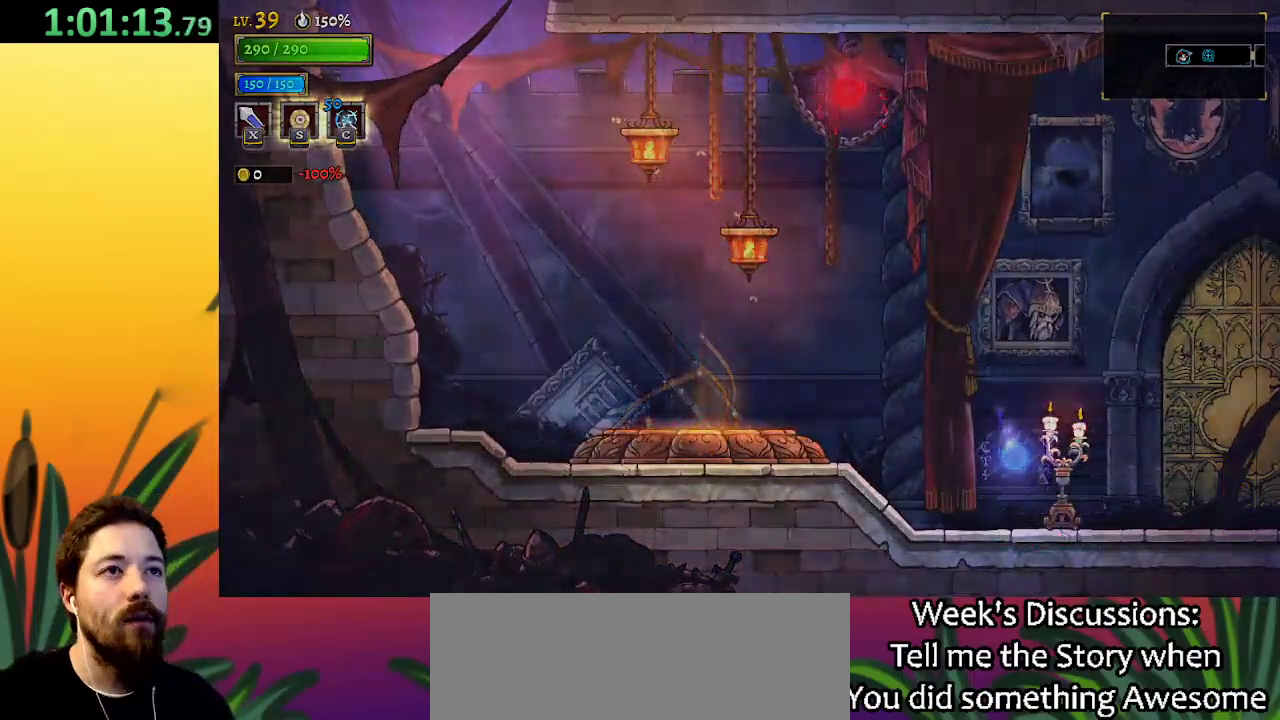
{"keys": [], "events": []}
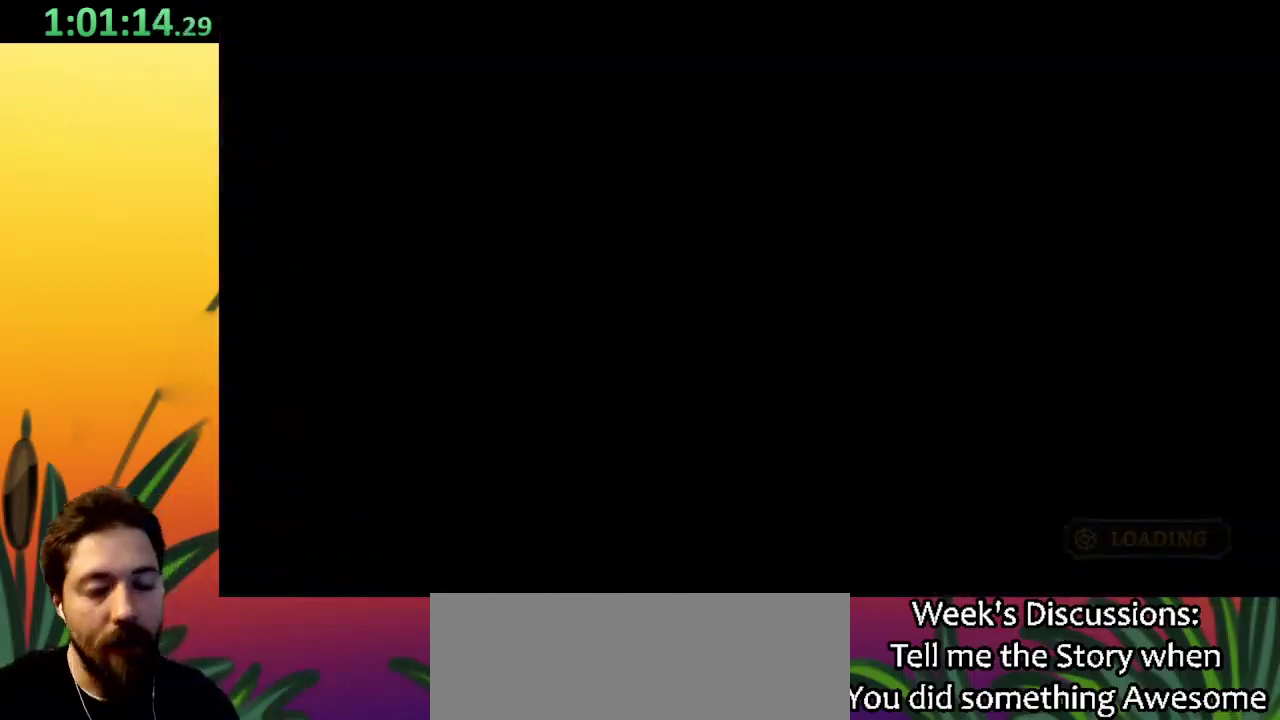
{"keys": [], "events": []}
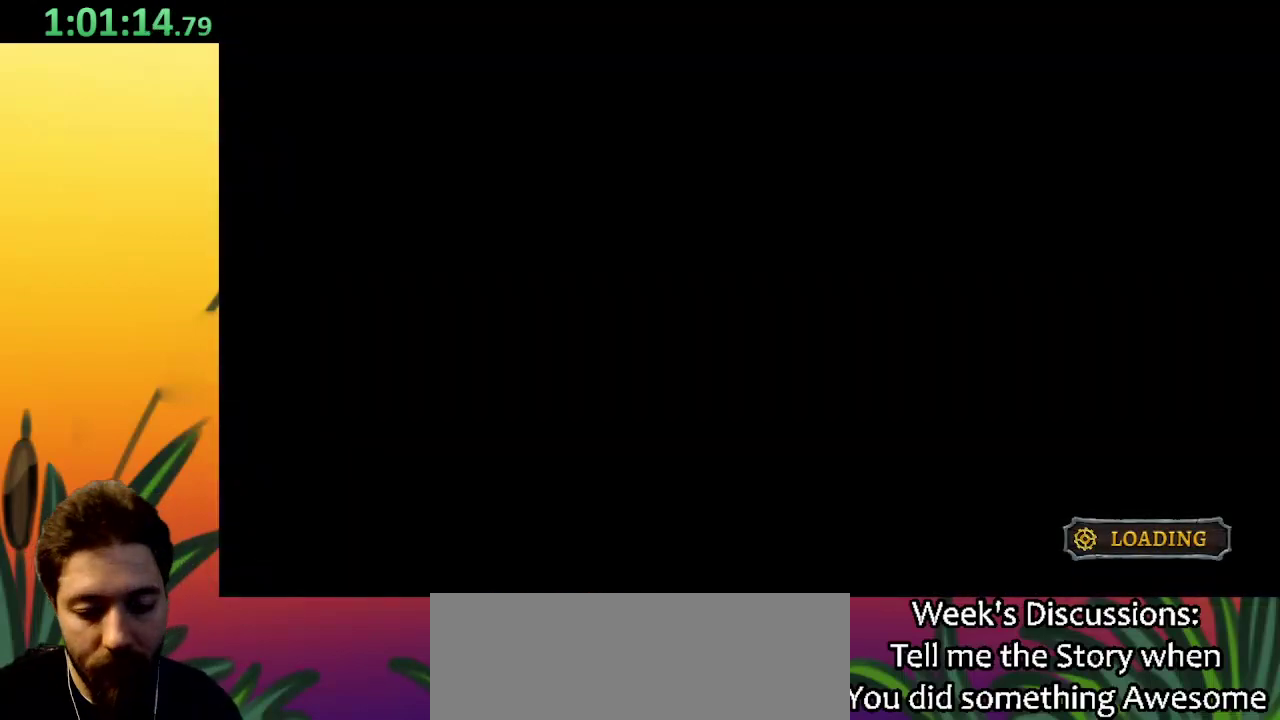
{"keys": [], "events": []}
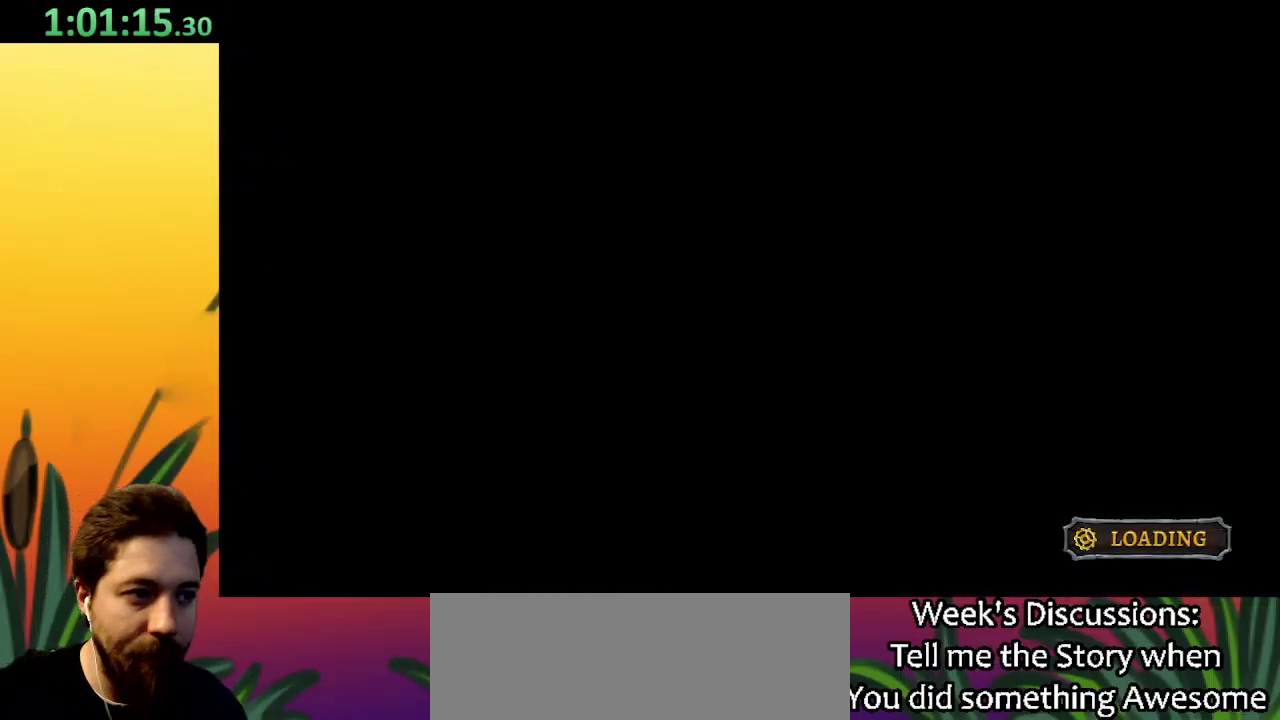
{"keys": [], "events": []}
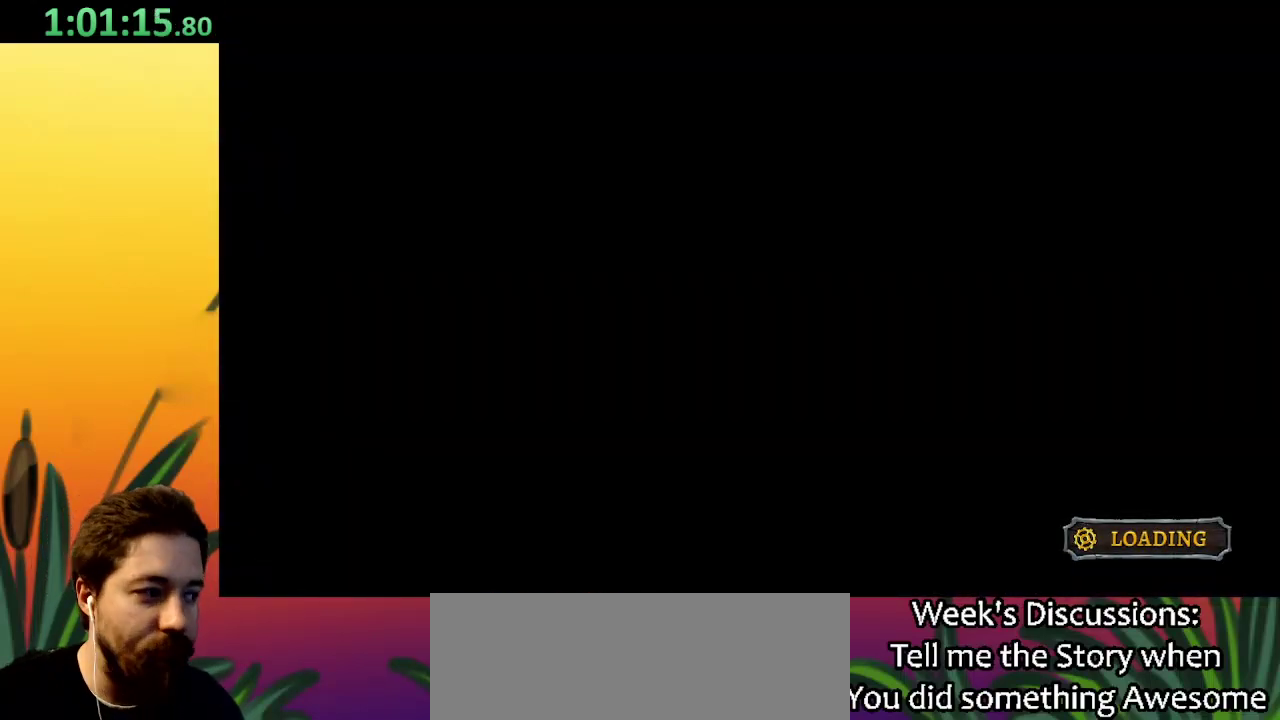
{"keys": ["left"], "events": [[200, "left", "down"]]}
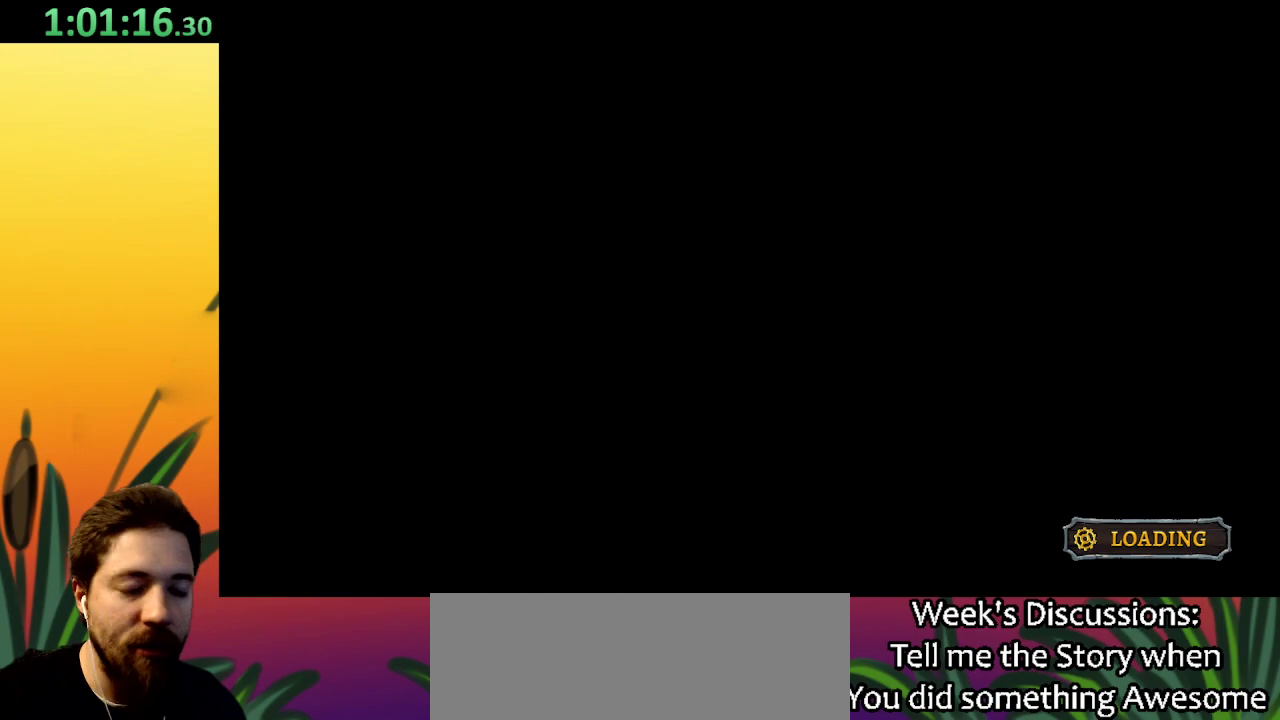
{"keys": ["left"], "events": []}
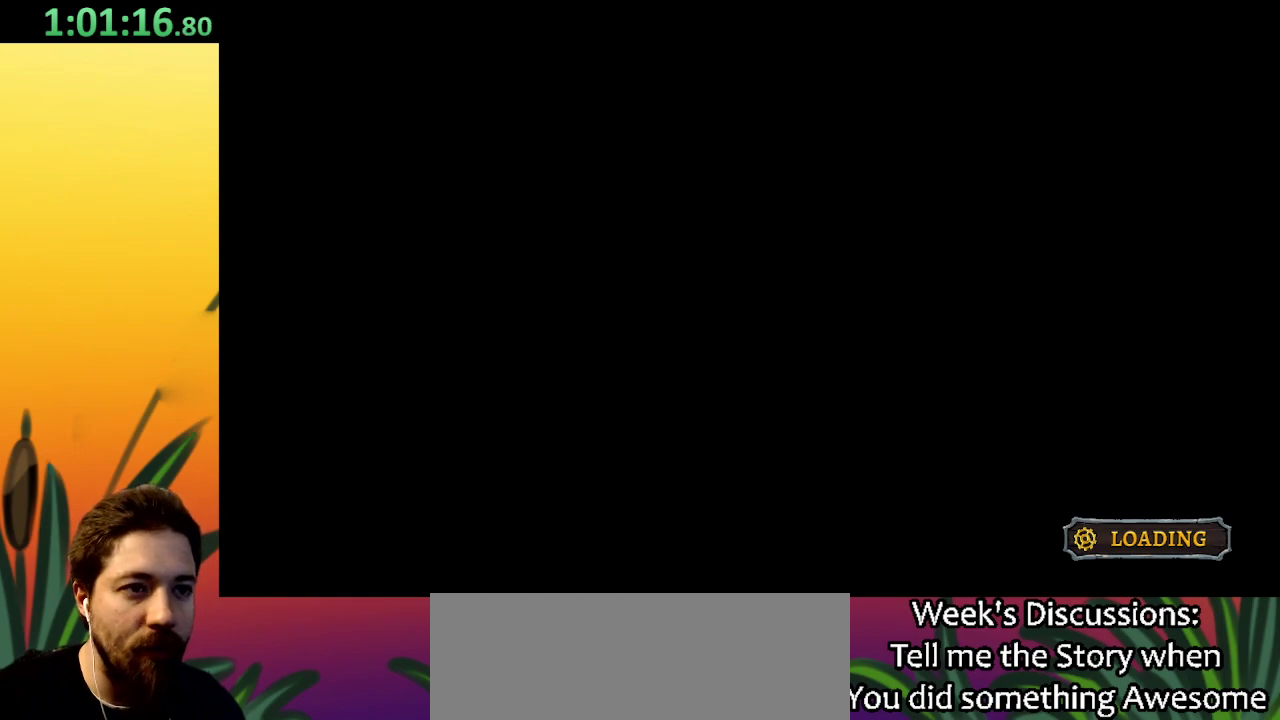
{"keys": ["left"], "events": []}
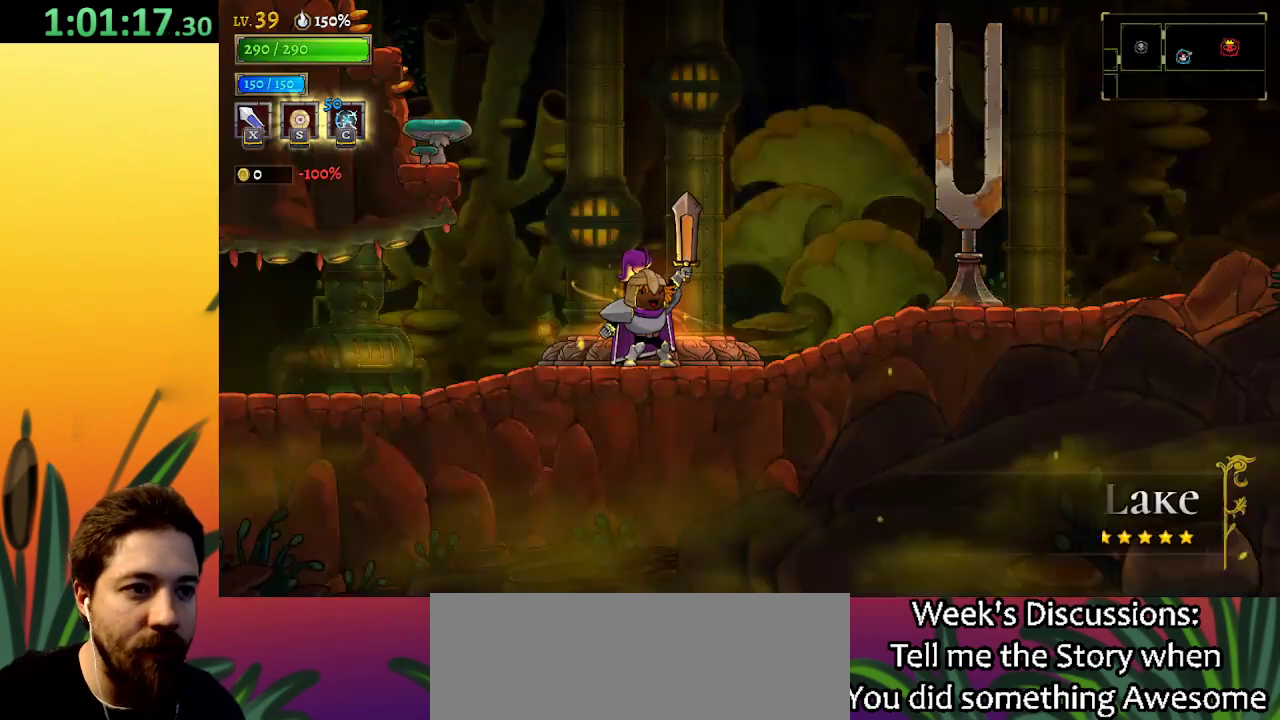
{"keys": ["a", "left"], "events": [[400, "a", "down"]]}
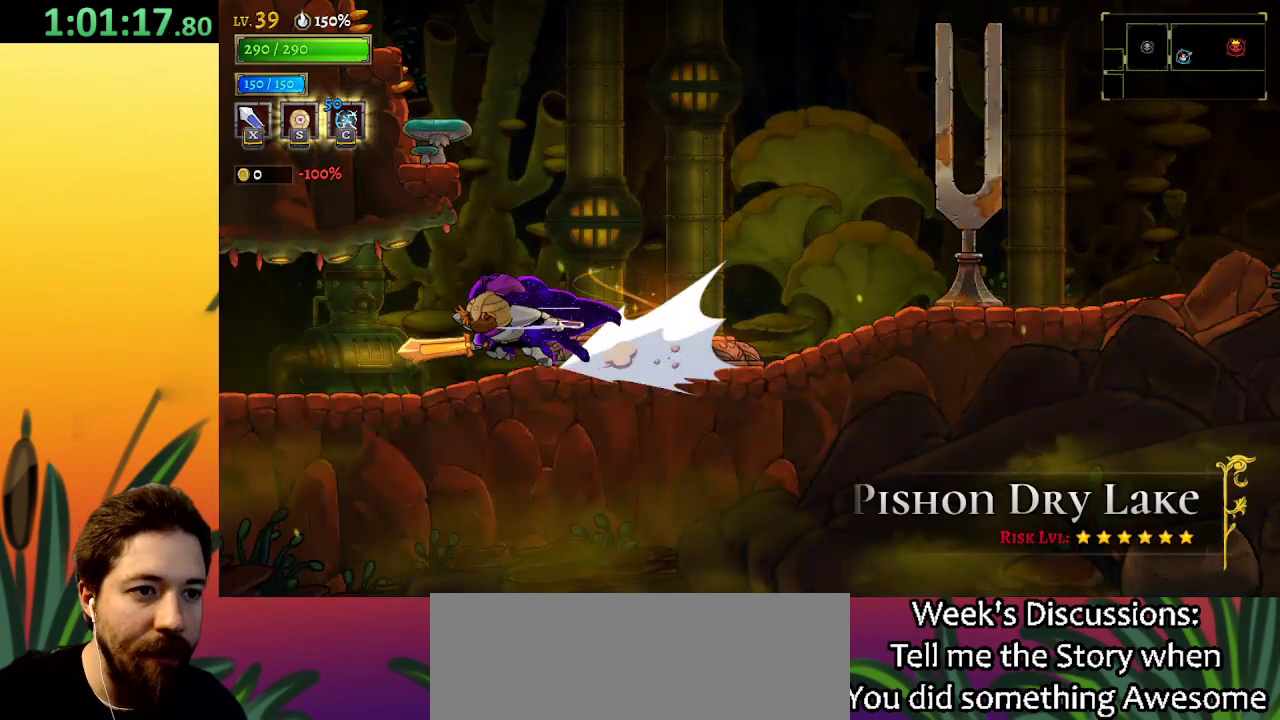
{"keys": ["left"], "events": [[500, "a", "up"]]}
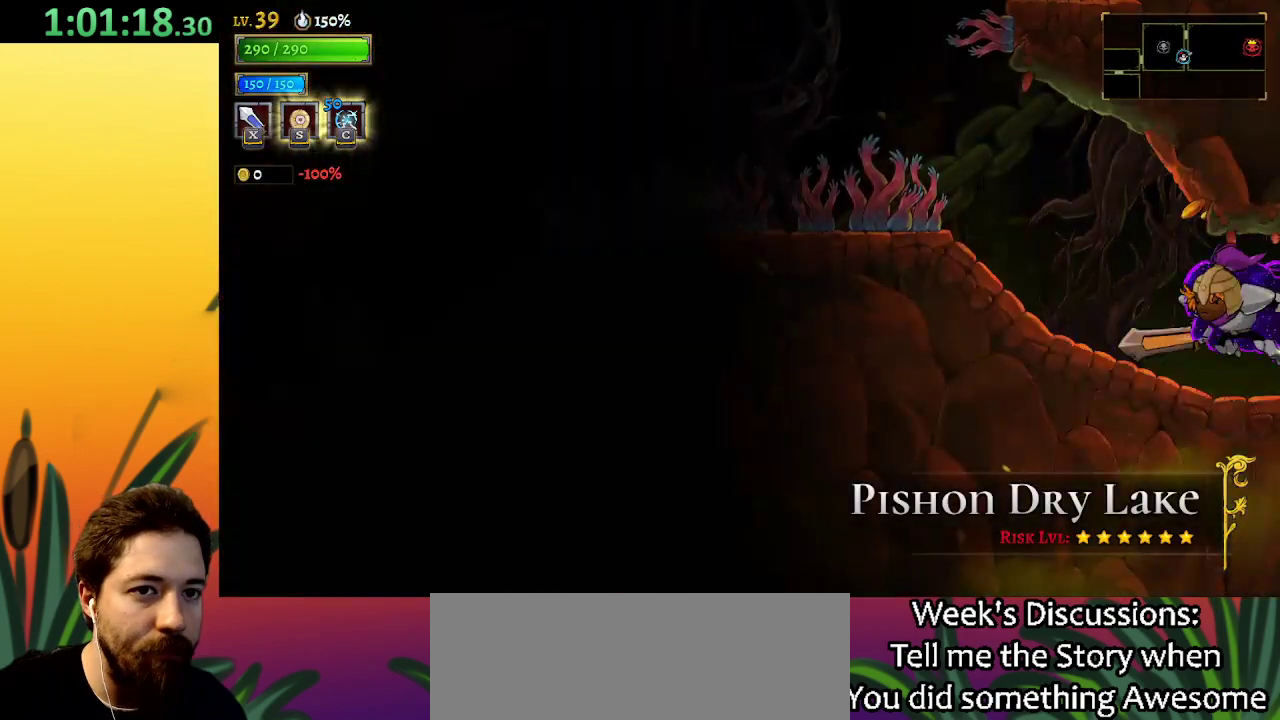
{"keys": ["a", "left"], "events": [[284, "a", "down"]]}
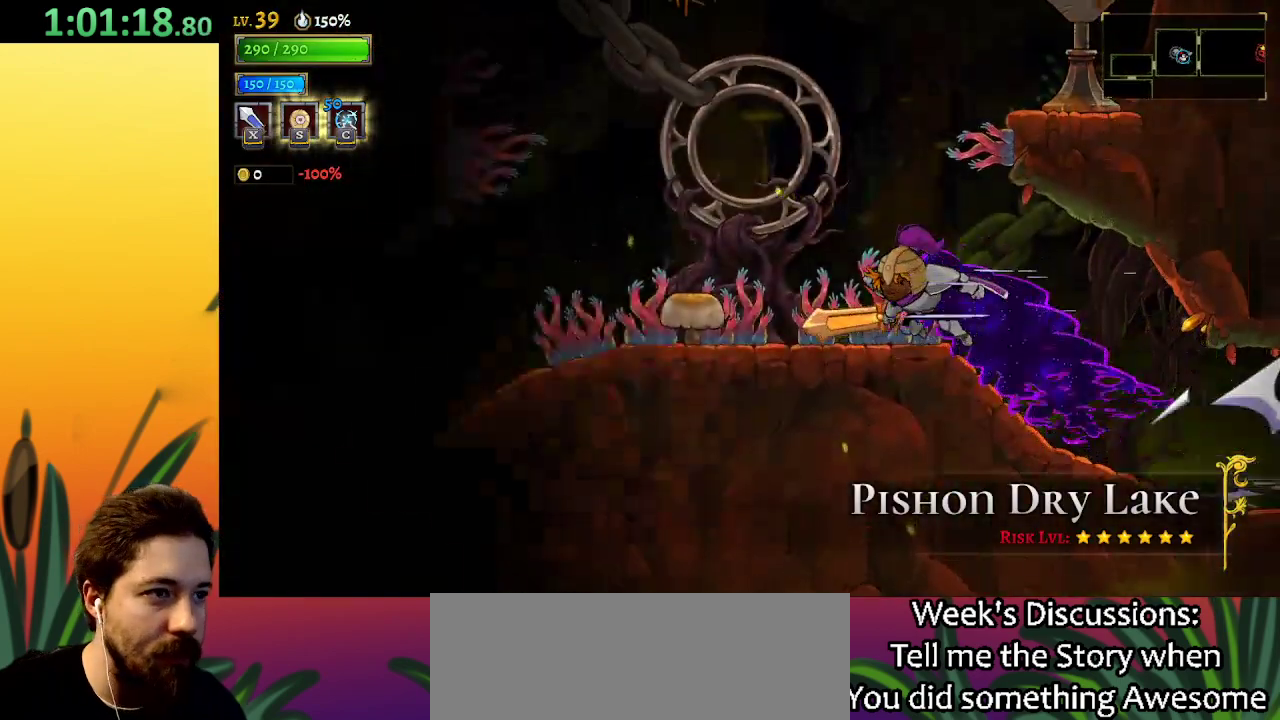
{"keys": ["a", "left"], "events": [[300, "a", "up"], [400, "a", "down"]]}
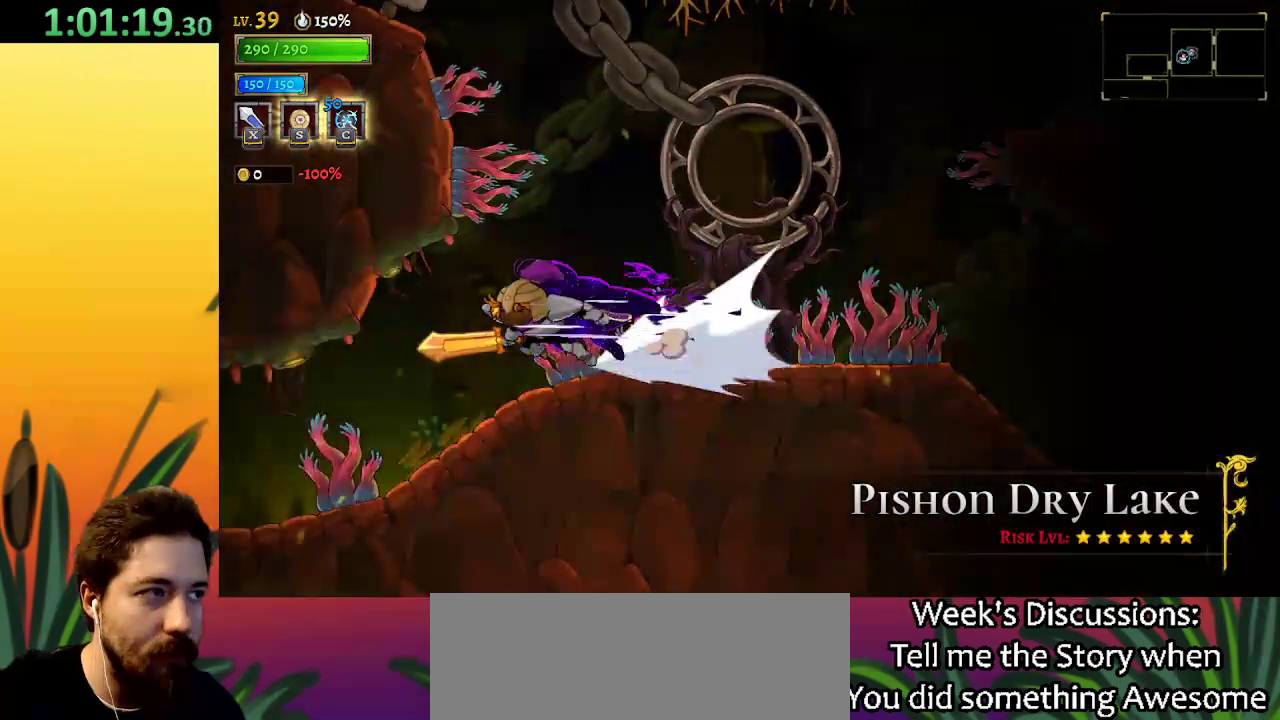
{"keys": ["left"], "events": [[134, "a", "up"]]}
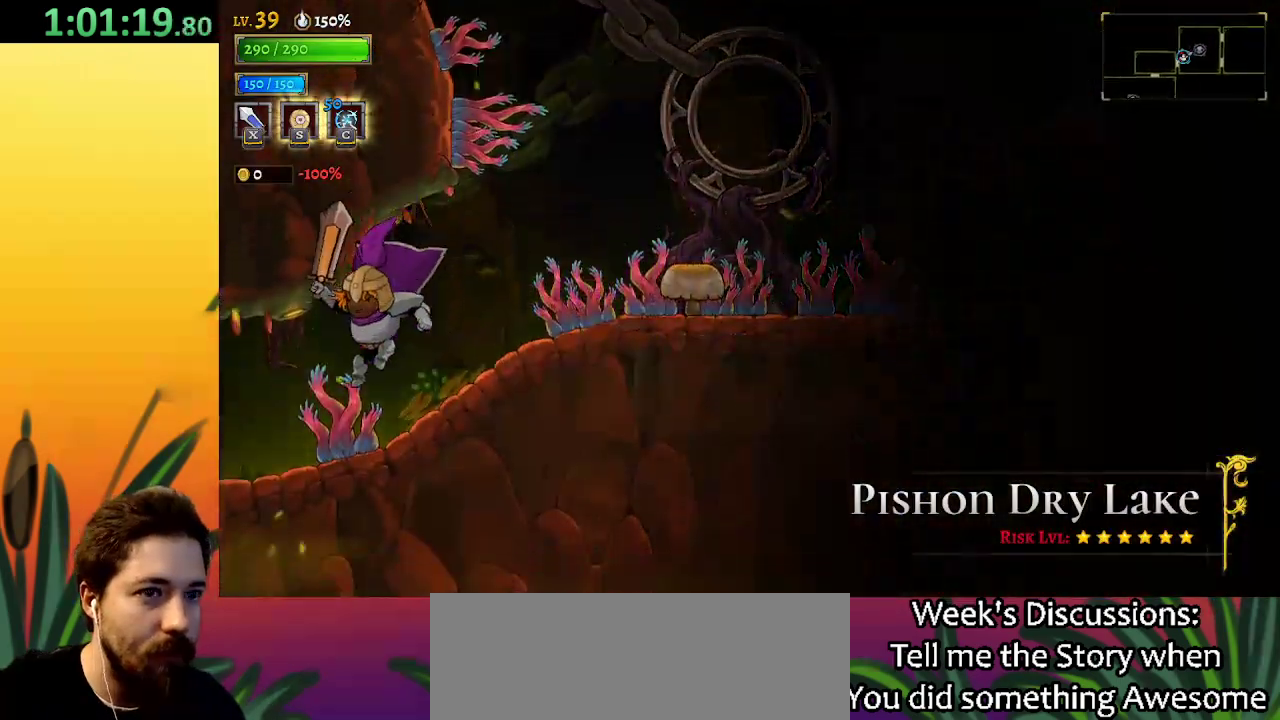
{"keys": ["a", "left"], "events": [[250, "a", "down"]]}
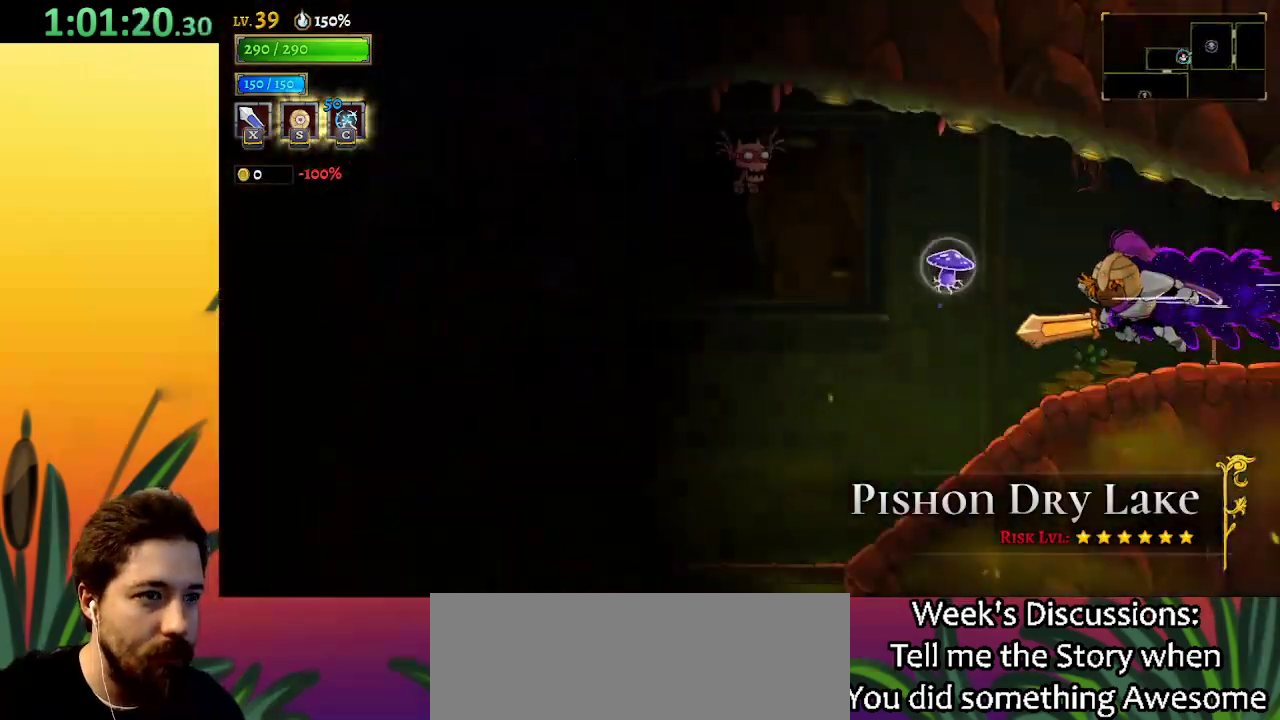
{"keys": ["left"], "events": [[34, "a", "up"]]}
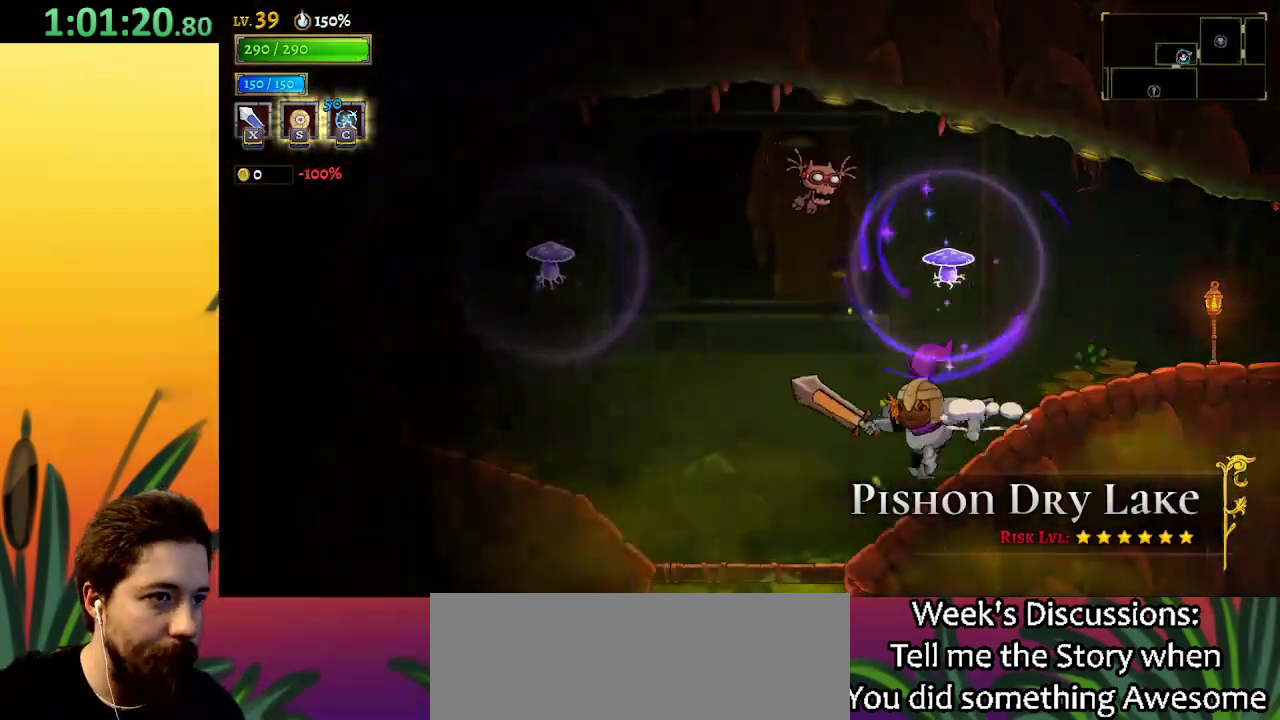
{"keys": ["down"], "events": [[267, "down", "down"], [467, "left", "up"]]}